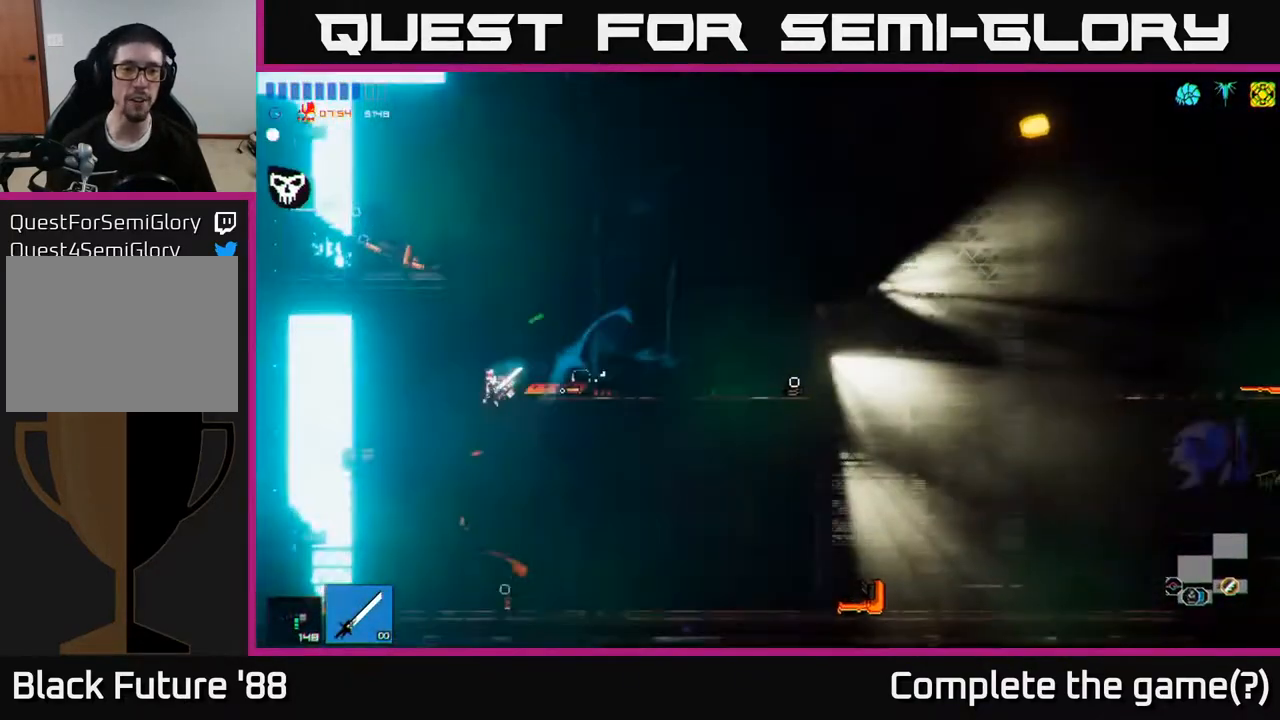
Gameplay with a controller (Xbox layout); each line is a JSON object with the inputs held at the frame after it. "events" lists button and stick changes between this image and that frame as [ms after this image, input, new state], when the widget could be followed in between.
{"buttons": [], "left_stick": "center", "right_stick": "center", "events": [[50, "left_stick", "center"], [100, "left_stick", "right"], [233, "left_stick", "center"], [400, "Y", "down"], [500, "Y", "up"]]}
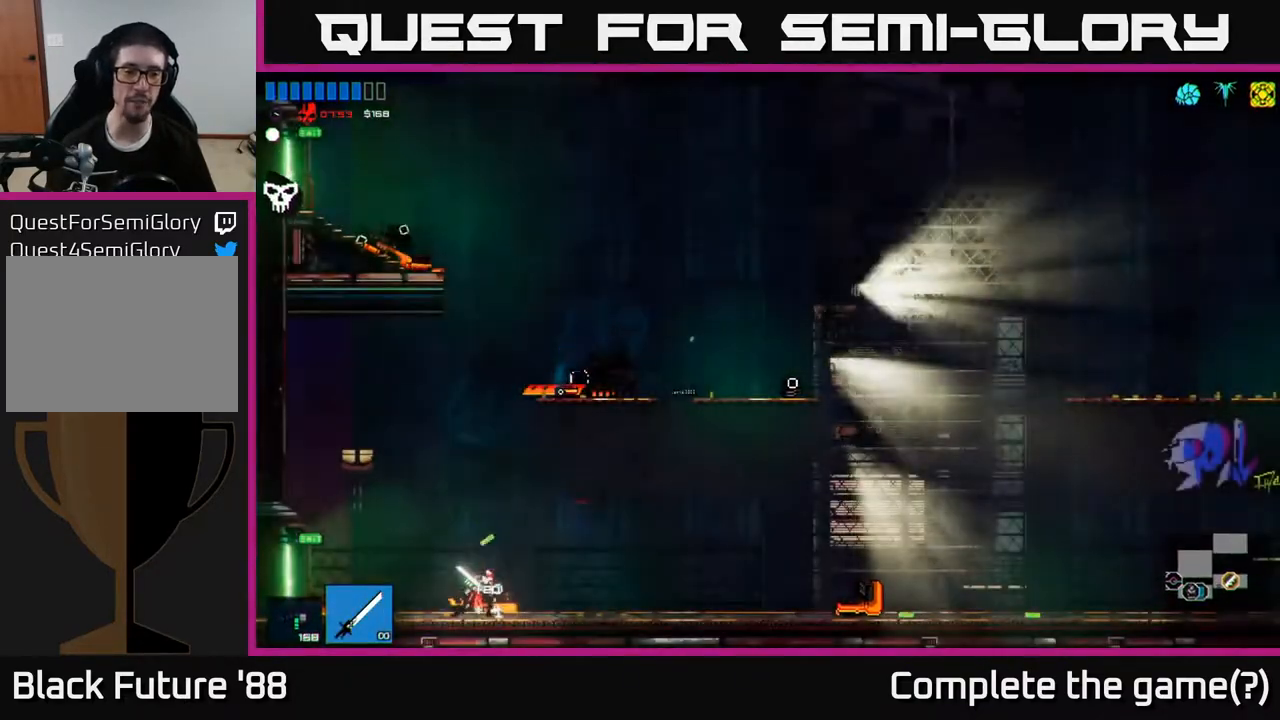
{"buttons": [], "left_stick": "center", "right_stick": "up", "events": [[183, "right_stick", "up"], [217, "A", "down"], [350, "A", "up"]]}
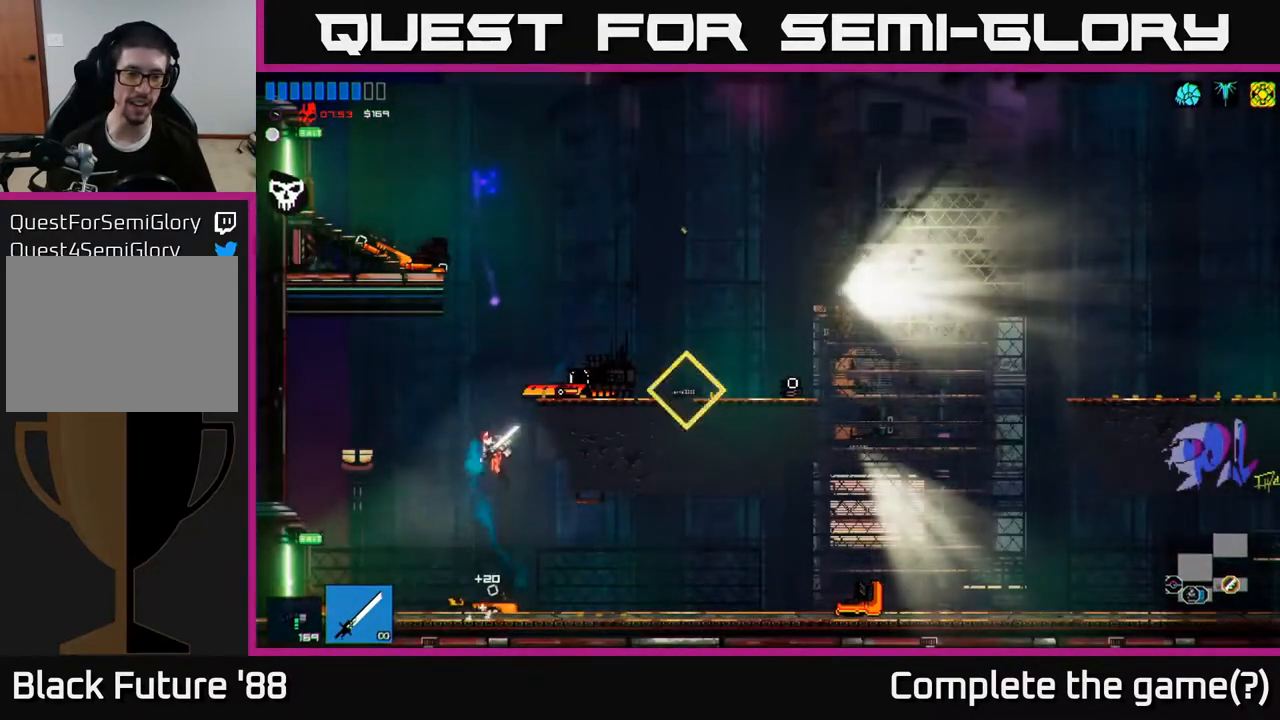
{"buttons": [], "left_stick": "right", "right_stick": "right", "events": [[17, "A", "down"], [17, "left_stick", "right"], [167, "A", "up"], [233, "right_stick", "right"]]}
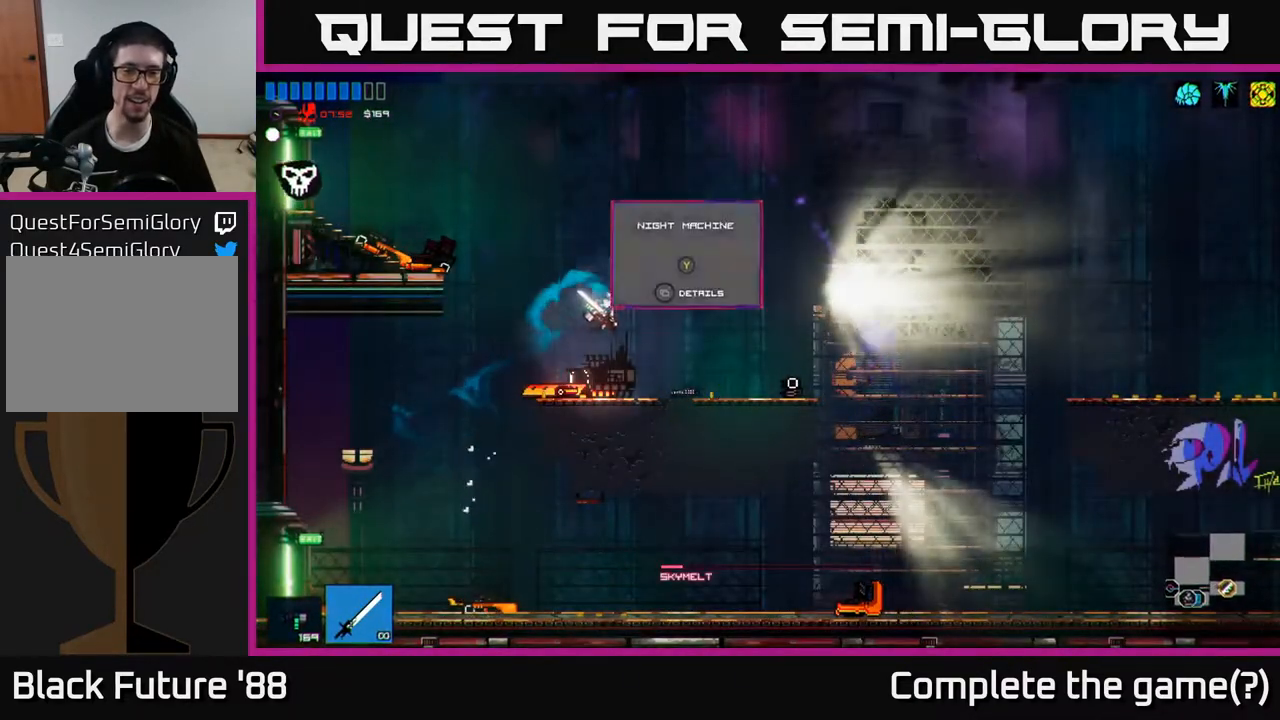
{"buttons": [], "left_stick": "right", "right_stick": "right", "events": [[217, "left_stick", "center"], [450, "left_stick", "right"]]}
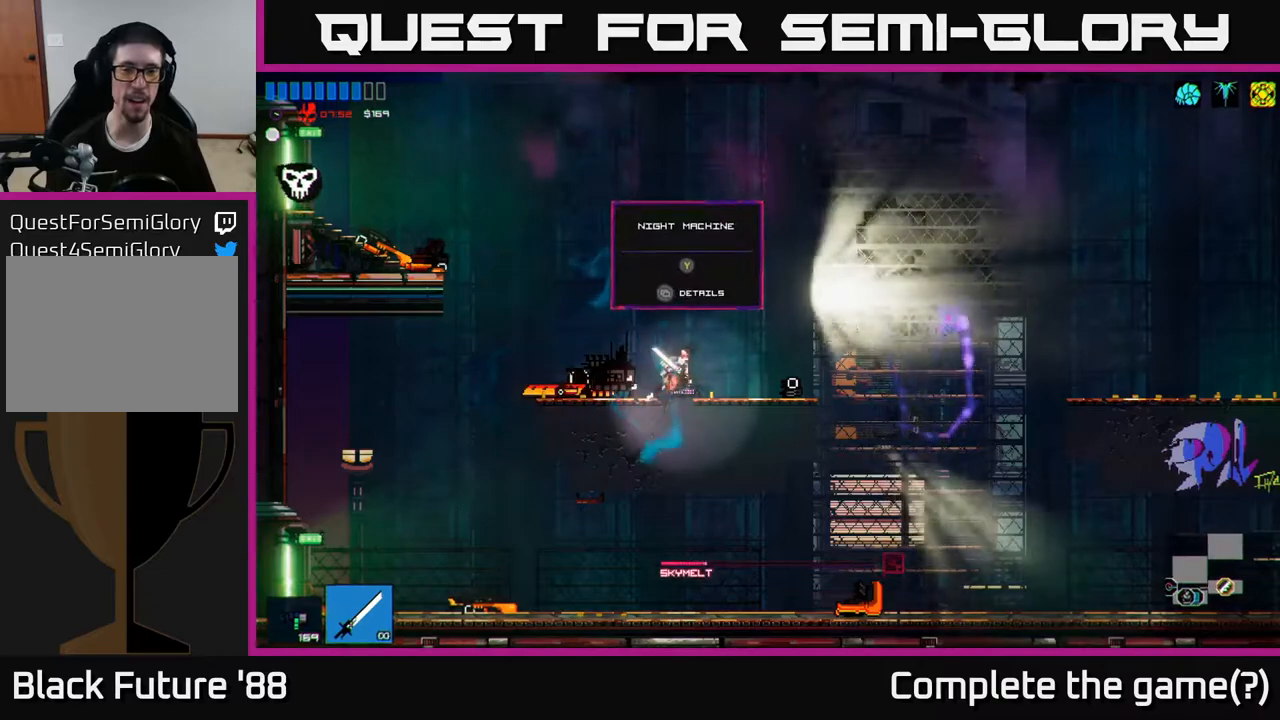
{"buttons": [], "left_stick": "center", "right_stick": "right", "events": [[183, "left_stick", "center"]]}
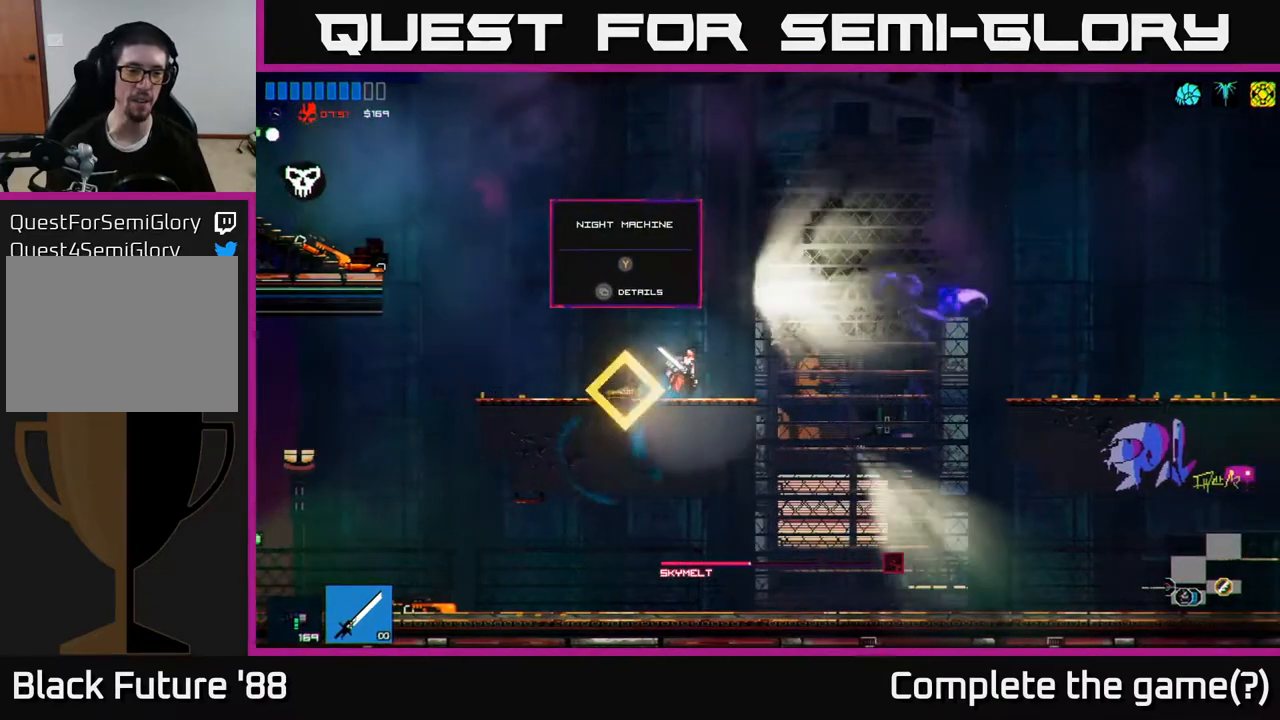
{"buttons": [], "left_stick": "left", "right_stick": "center", "events": [[50, "right_stick", "up-right"], [200, "left_stick", "right"], [217, "right_stick", "center"], [333, "left_stick", "center"], [433, "left_stick", "left"]]}
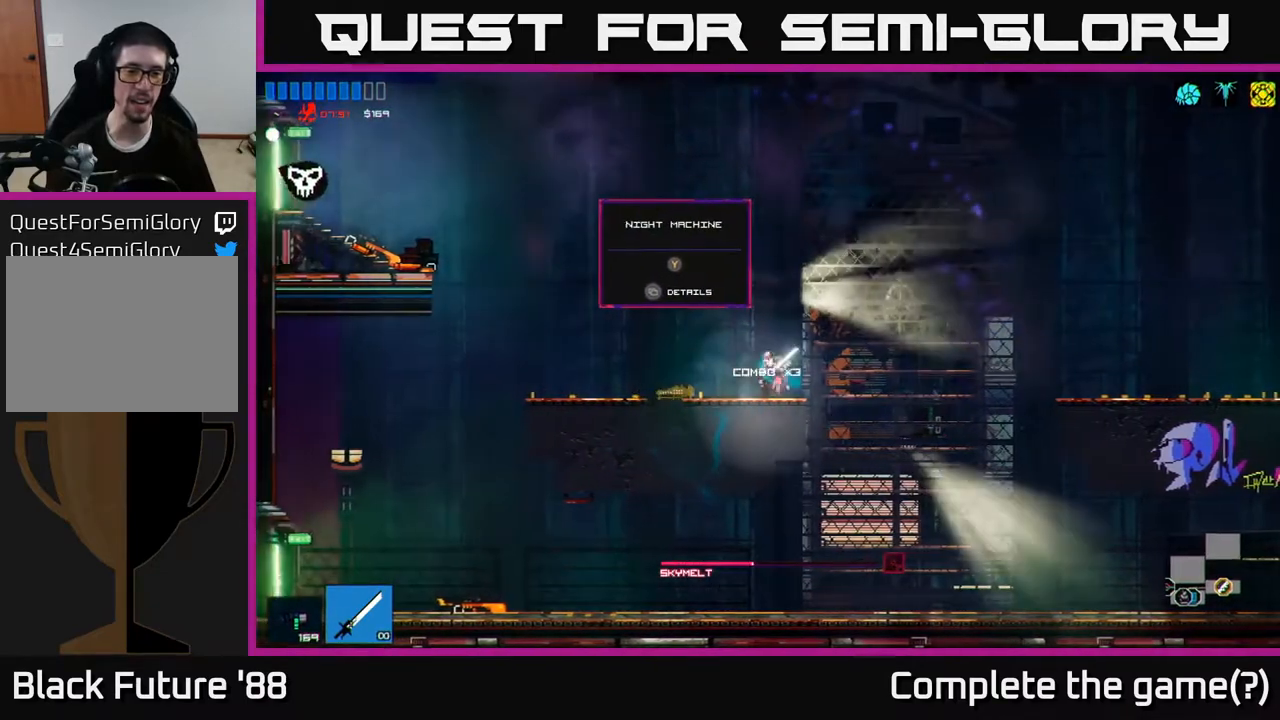
{"buttons": [], "left_stick": "center", "right_stick": "center", "events": [[117, "left_stick", "center"], [300, "left_stick", "right"], [450, "left_stick", "center"]]}
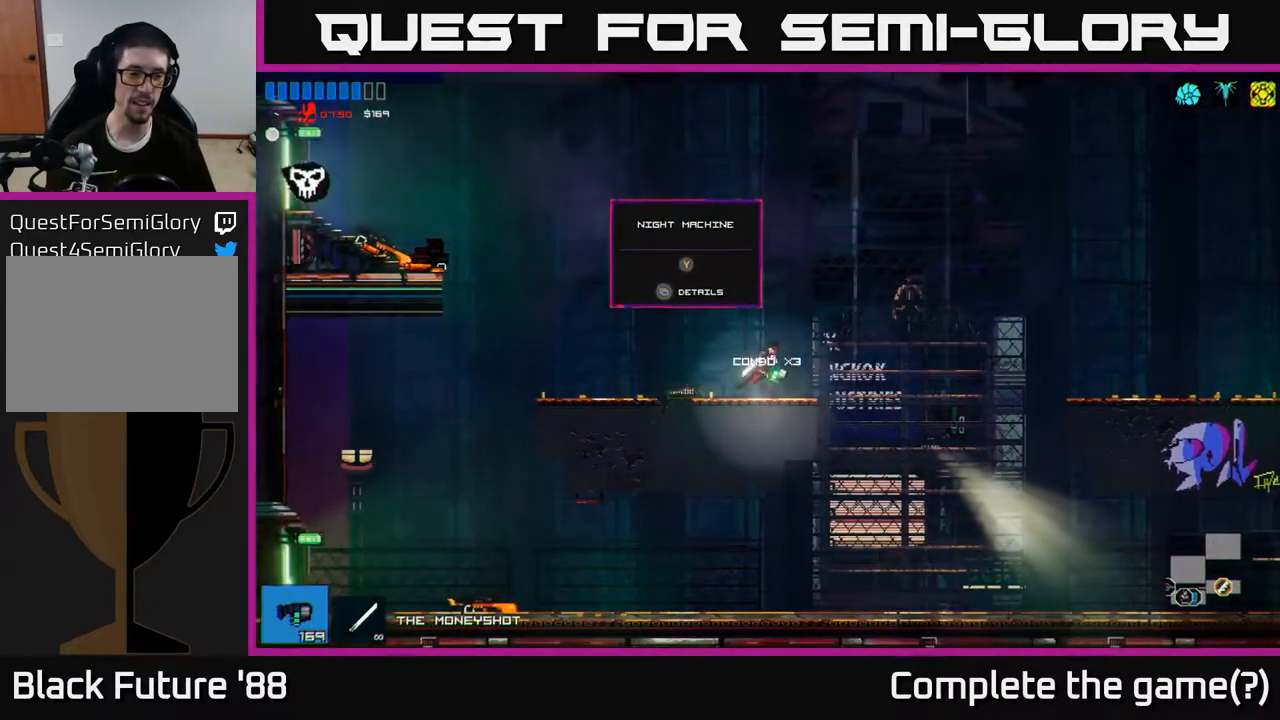
{"buttons": [], "left_stick": "right", "right_stick": "center", "events": [[67, "left_stick", "left"], [350, "Y", "down"], [400, "Y", "up"], [433, "left_stick", "center"], [483, "left_stick", "right"]]}
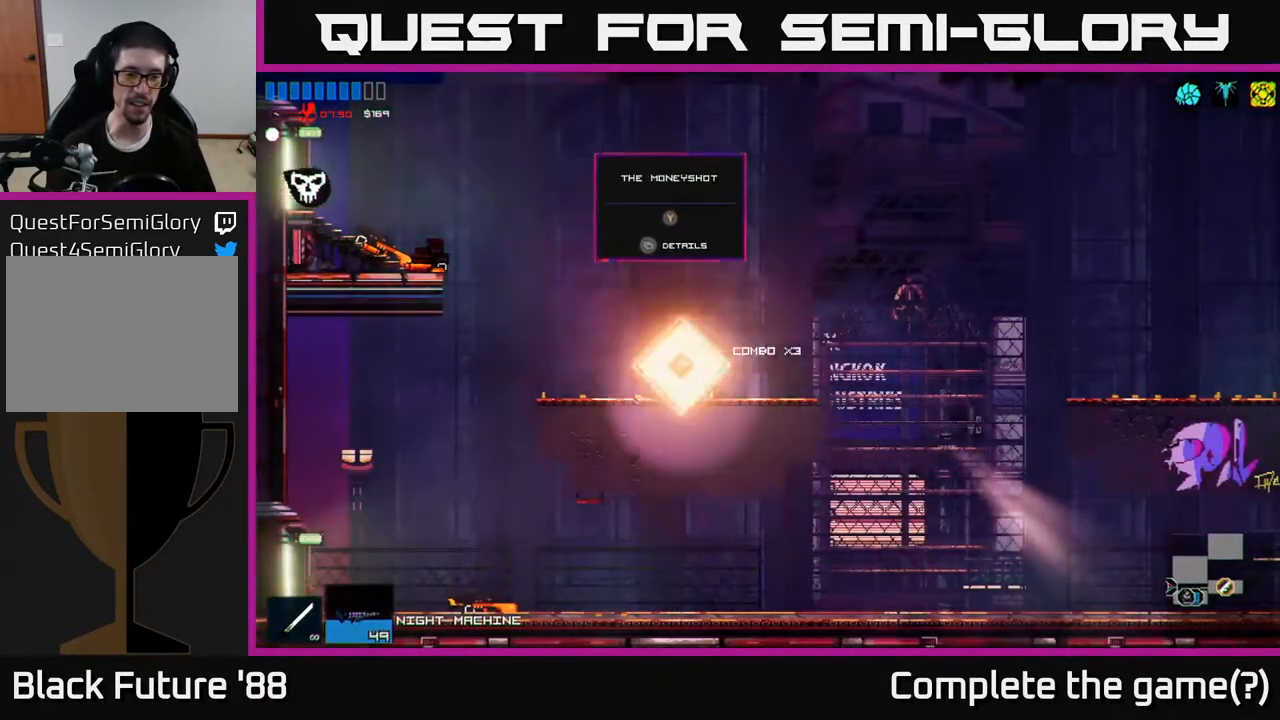
{"buttons": ["A"], "left_stick": "right", "right_stick": "right", "events": [[117, "right_stick", "up-left"], [317, "right_stick", "up-right"], [383, "right_stick", "right"], [400, "A", "down"]]}
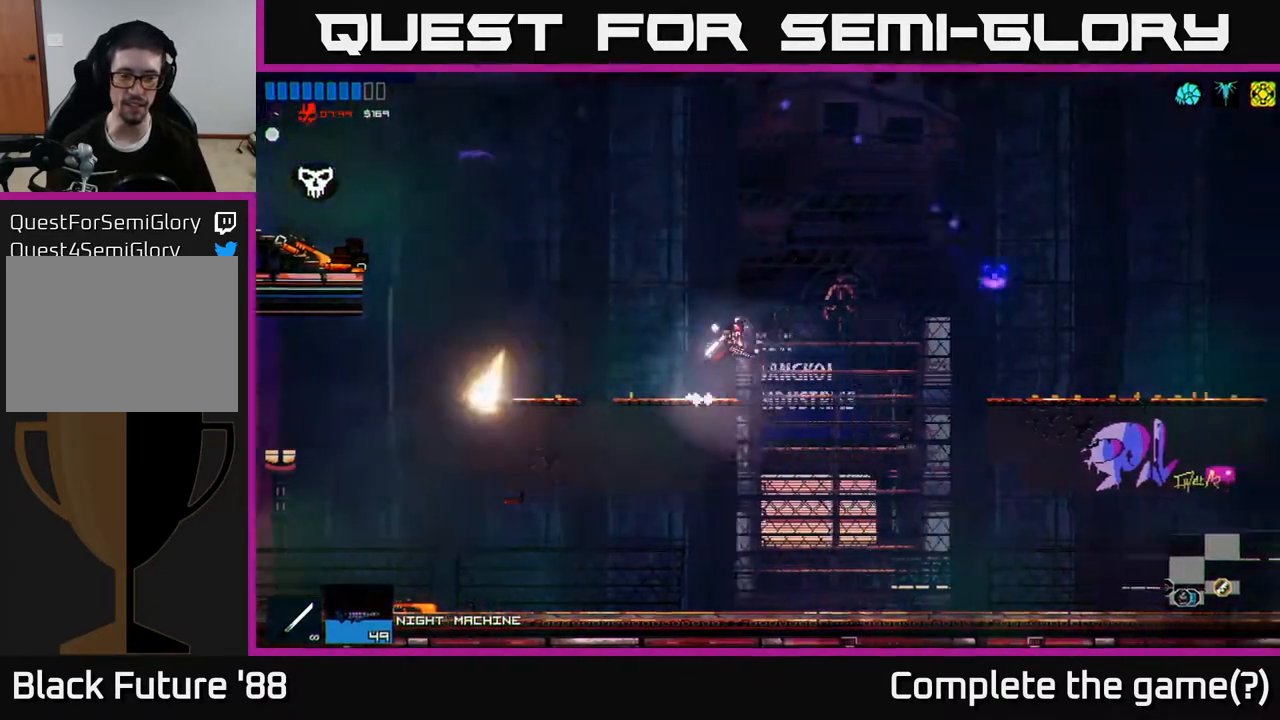
{"buttons": [], "left_stick": "right", "right_stick": "right", "events": [[67, "A", "up"]]}
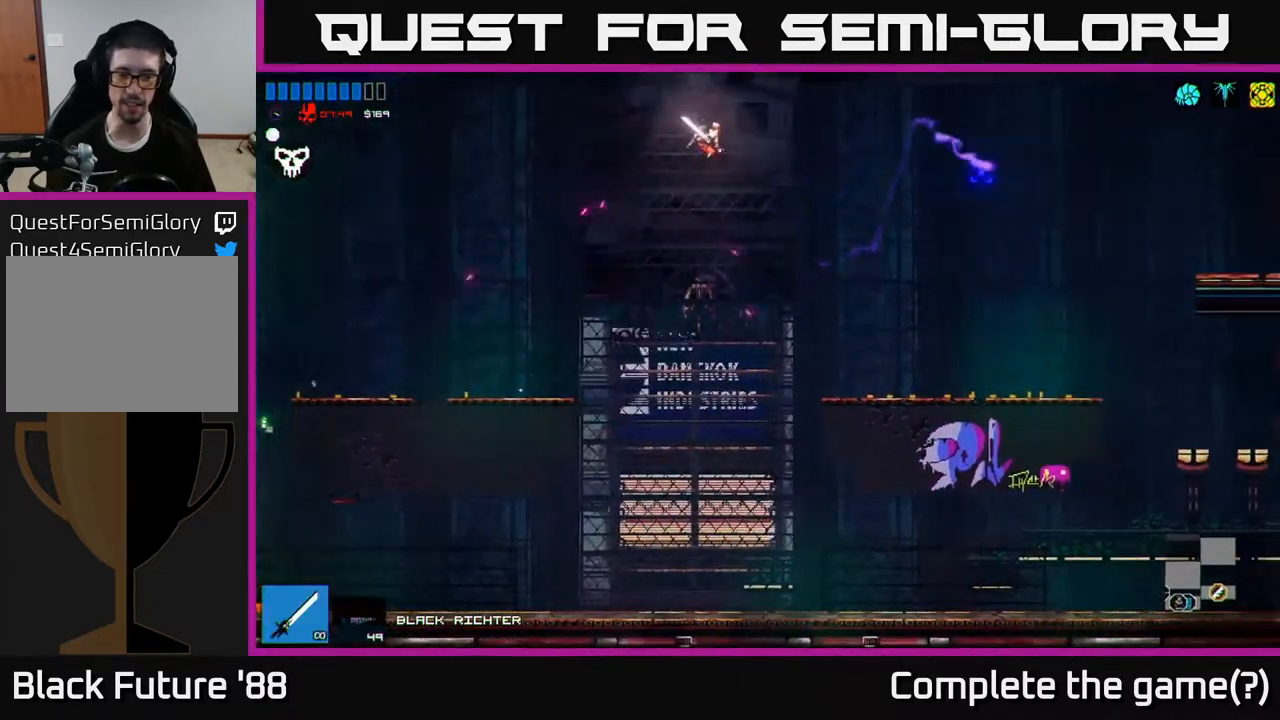
{"buttons": [], "left_stick": "right", "right_stick": "right", "events": [[133, "A", "down"], [267, "A", "up"]]}
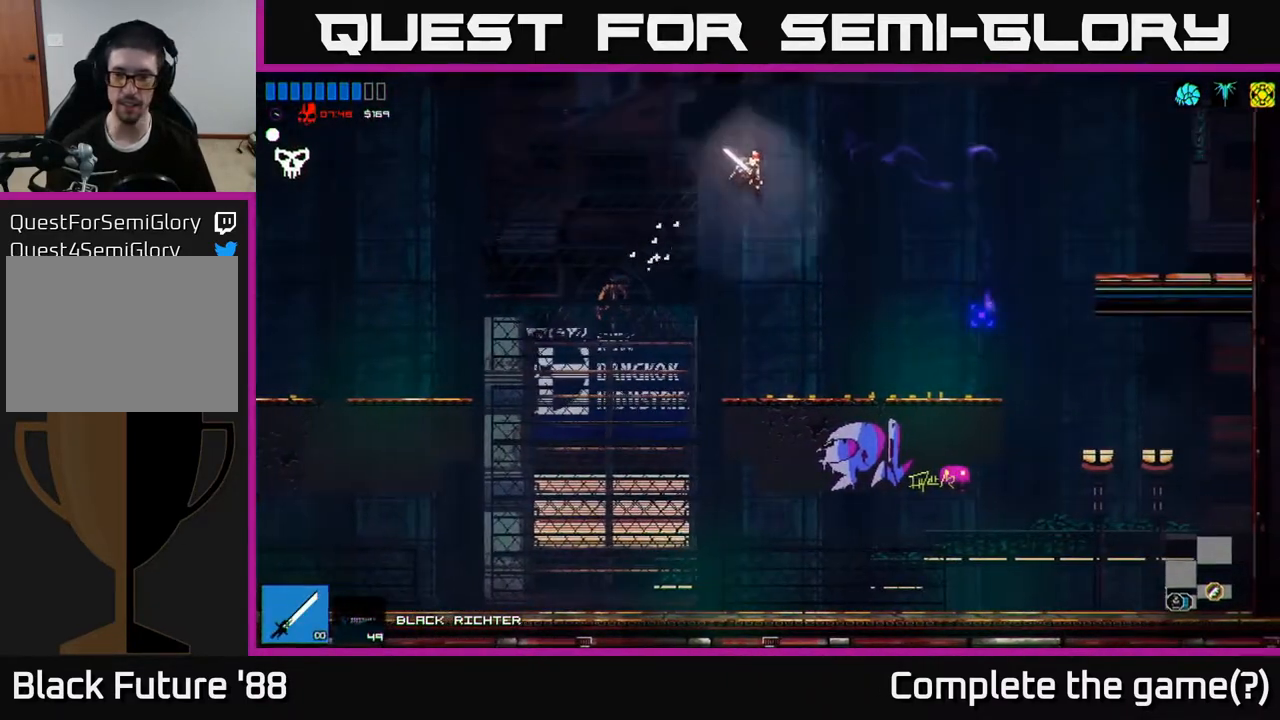
{"buttons": [], "left_stick": "left", "right_stick": "up", "events": [[400, "left_stick", "left"], [500, "right_stick", "up"]]}
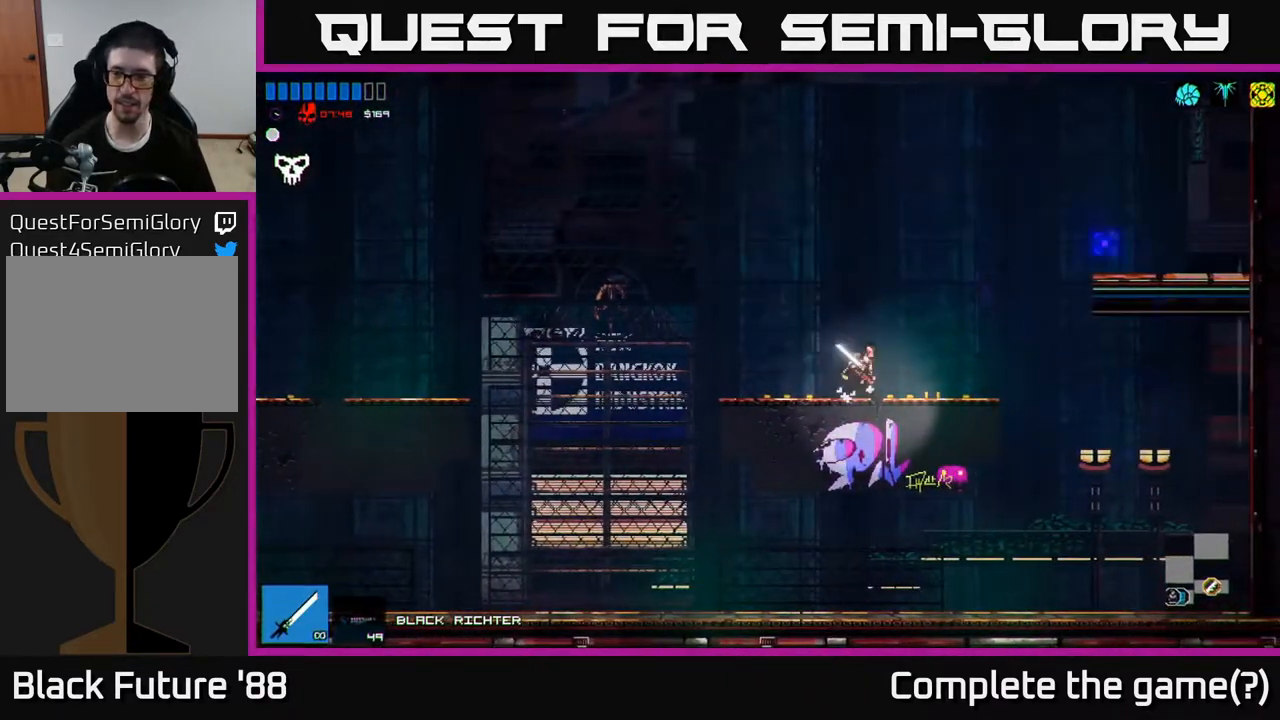
{"buttons": [], "left_stick": "left", "right_stick": "up-left", "events": [[67, "right_stick", "up-left"], [417, "A", "down"], [500, "A", "up"]]}
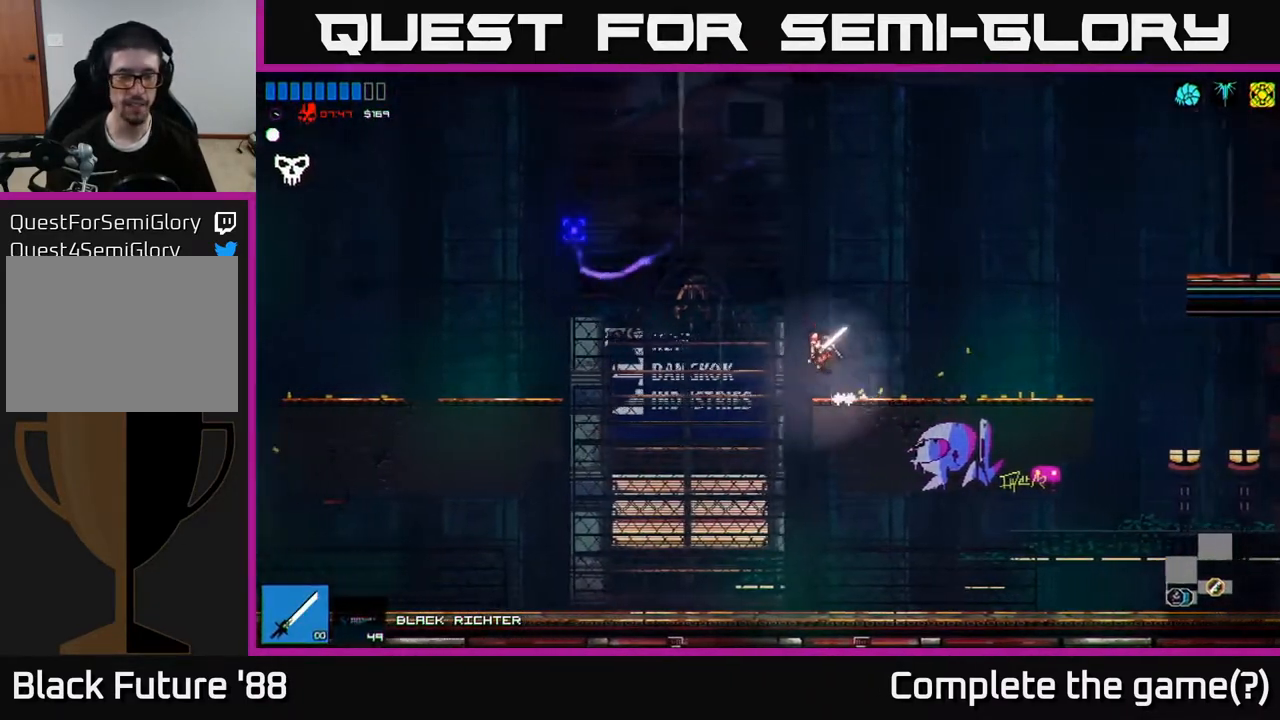
{"buttons": [], "left_stick": "left", "right_stick": "up-left", "events": [[83, "L1", "down"], [167, "L1", "up"]]}
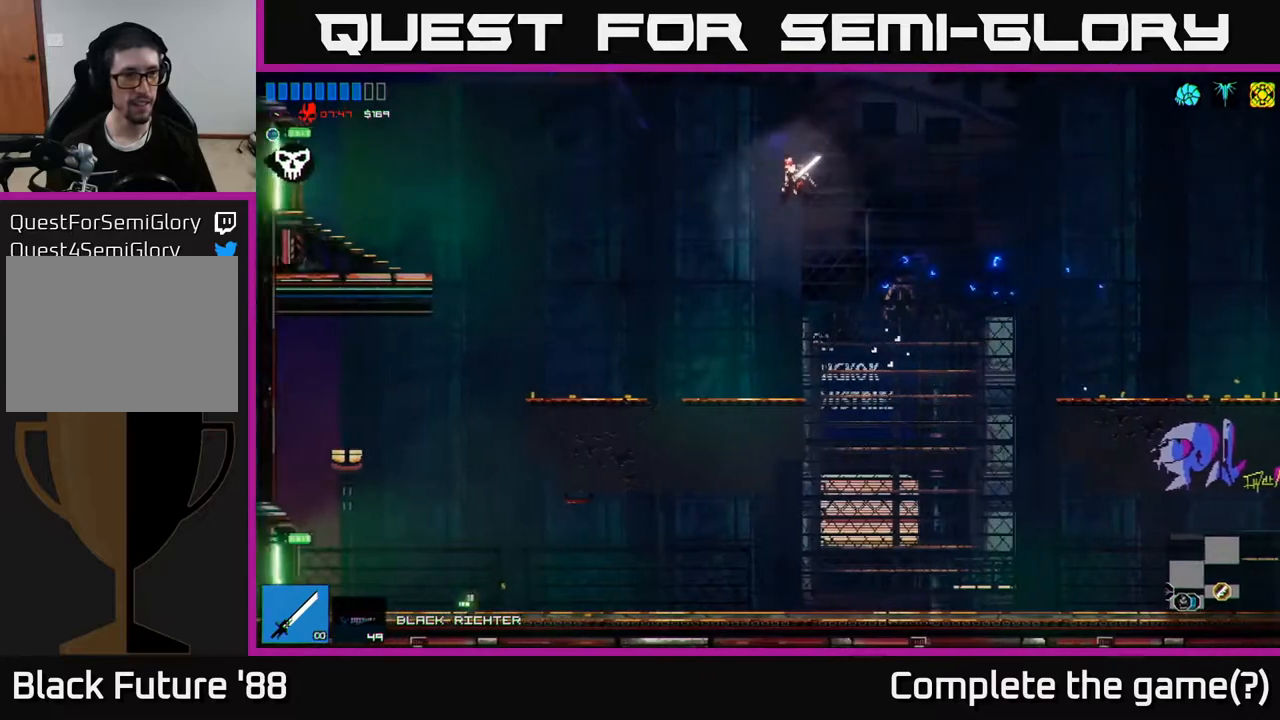
{"buttons": [], "left_stick": "left", "right_stick": "up-left", "events": [[17, "left_stick", "down-left"], [150, "left_stick", "left"]]}
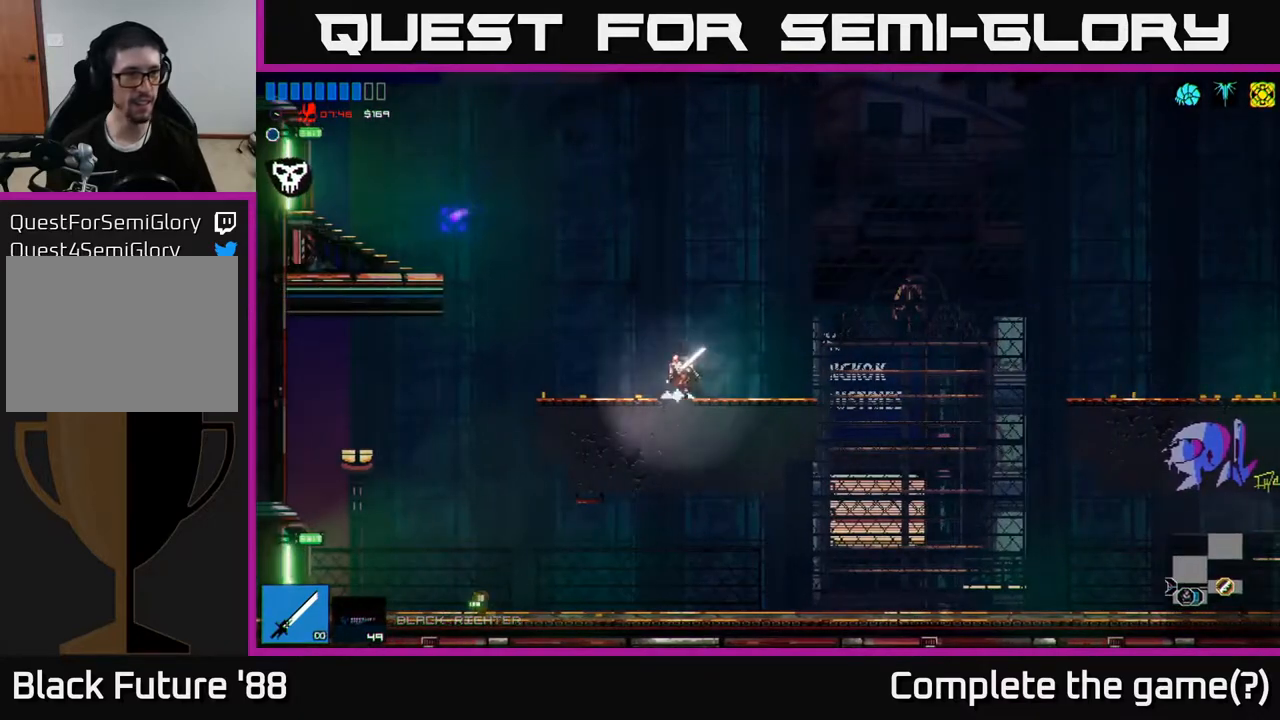
{"buttons": [], "left_stick": "left", "right_stick": "up-left", "events": [[67, "A", "down"], [167, "A", "up"], [283, "A", "down"], [333, "L1", "down"], [367, "A", "up"], [433, "L1", "up"]]}
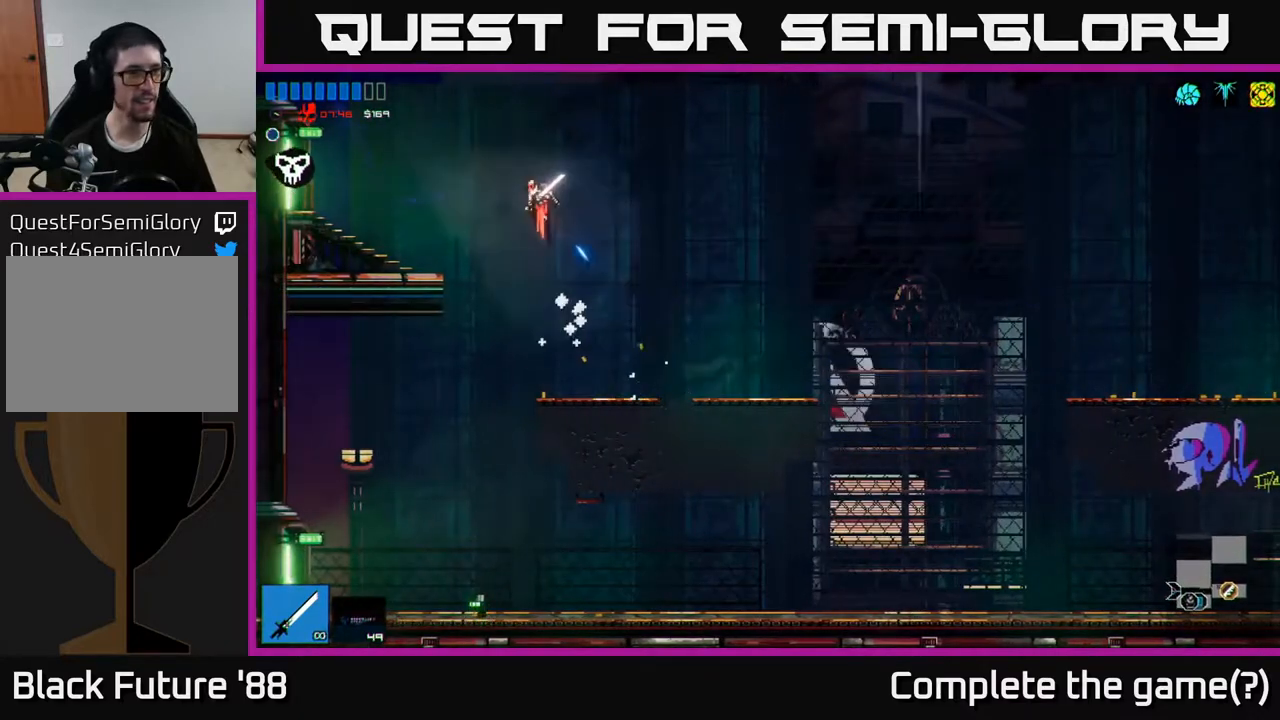
{"buttons": [], "left_stick": "left", "right_stick": "up-left", "events": []}
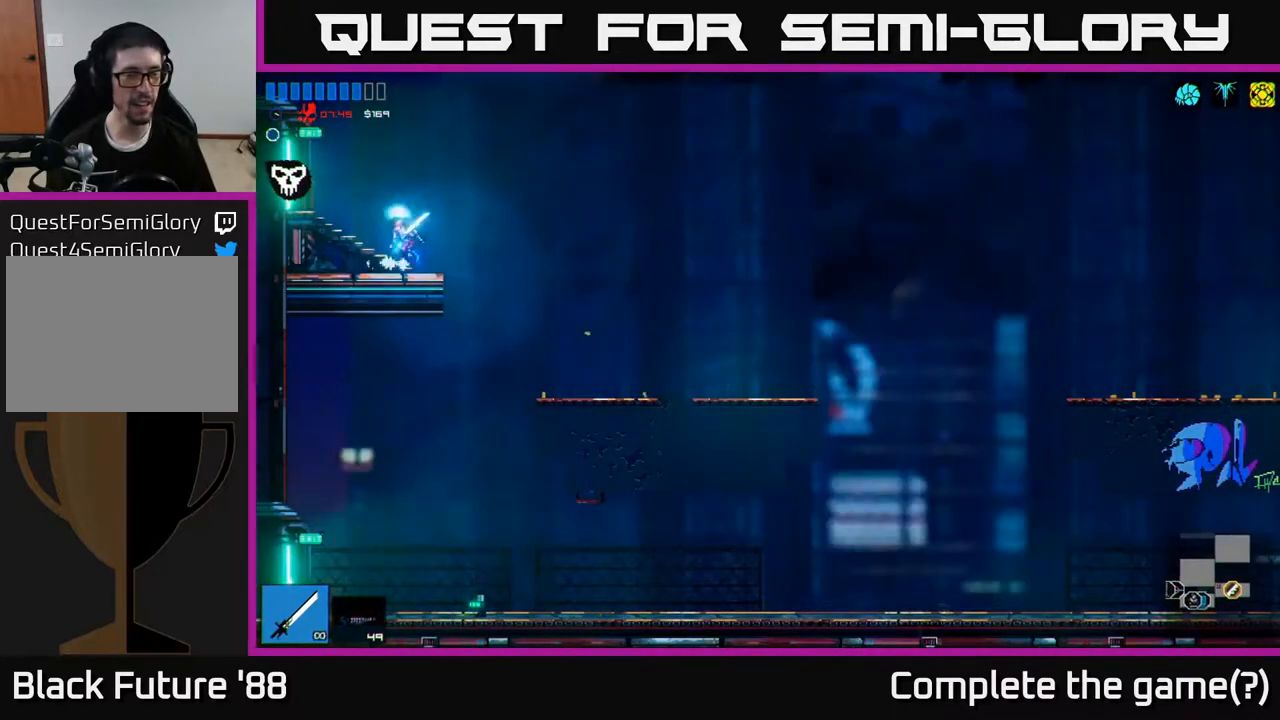
{"buttons": [], "left_stick": "left", "right_stick": "up-left", "events": []}
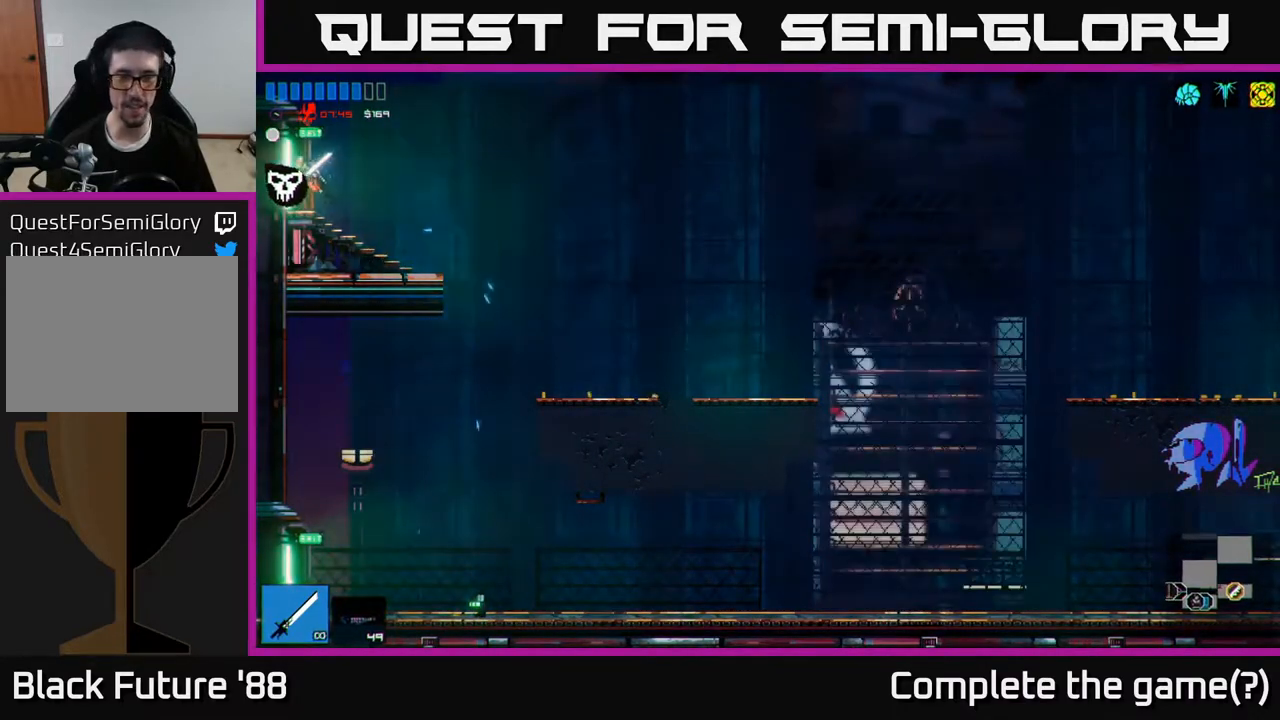
{"buttons": [], "left_stick": "left", "right_stick": "up-left", "events": []}
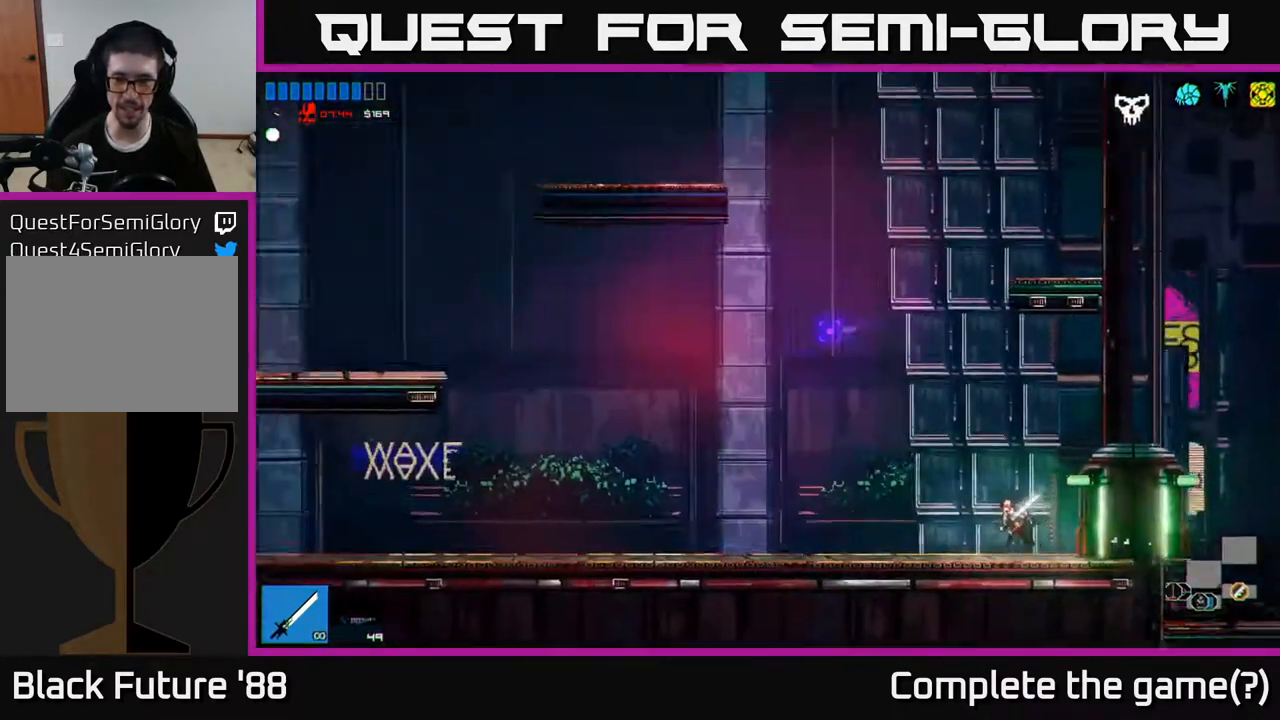
{"buttons": [], "left_stick": "left", "right_stick": "up-left", "events": []}
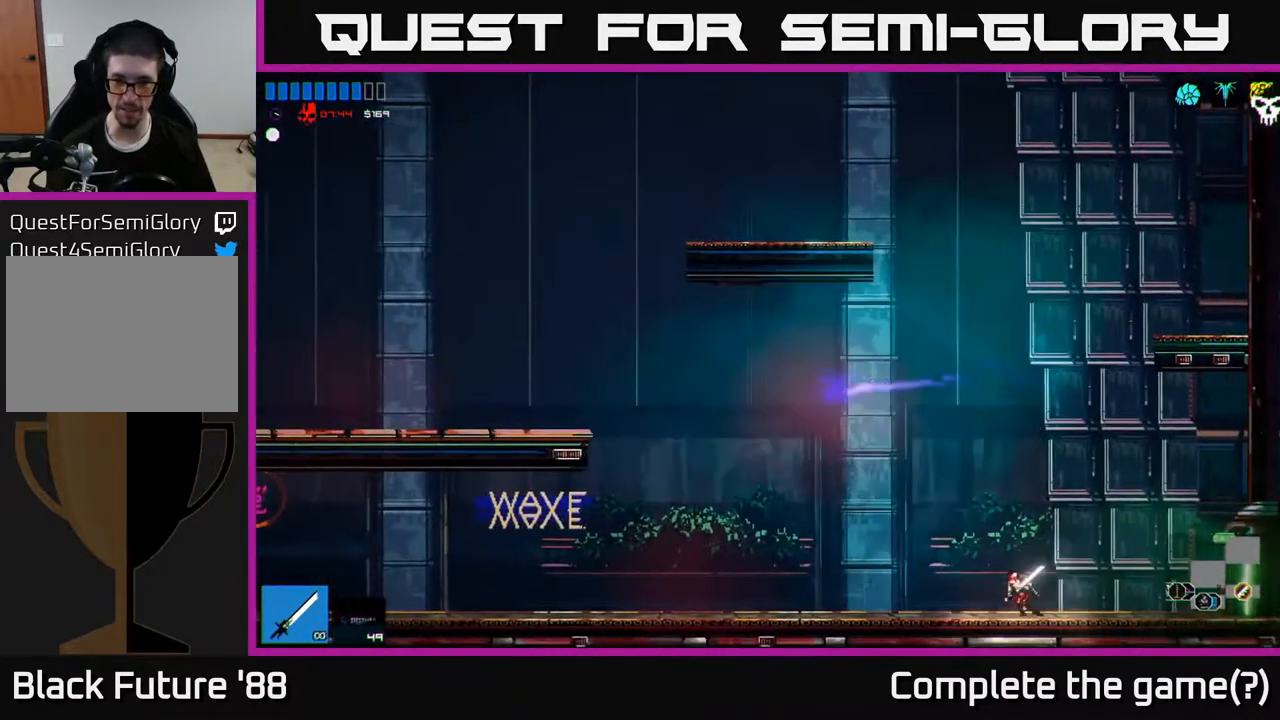
{"buttons": [], "left_stick": "center", "right_stick": "up-left", "events": [[167, "A", "down"], [267, "left_stick", "center"], [317, "A", "up"]]}
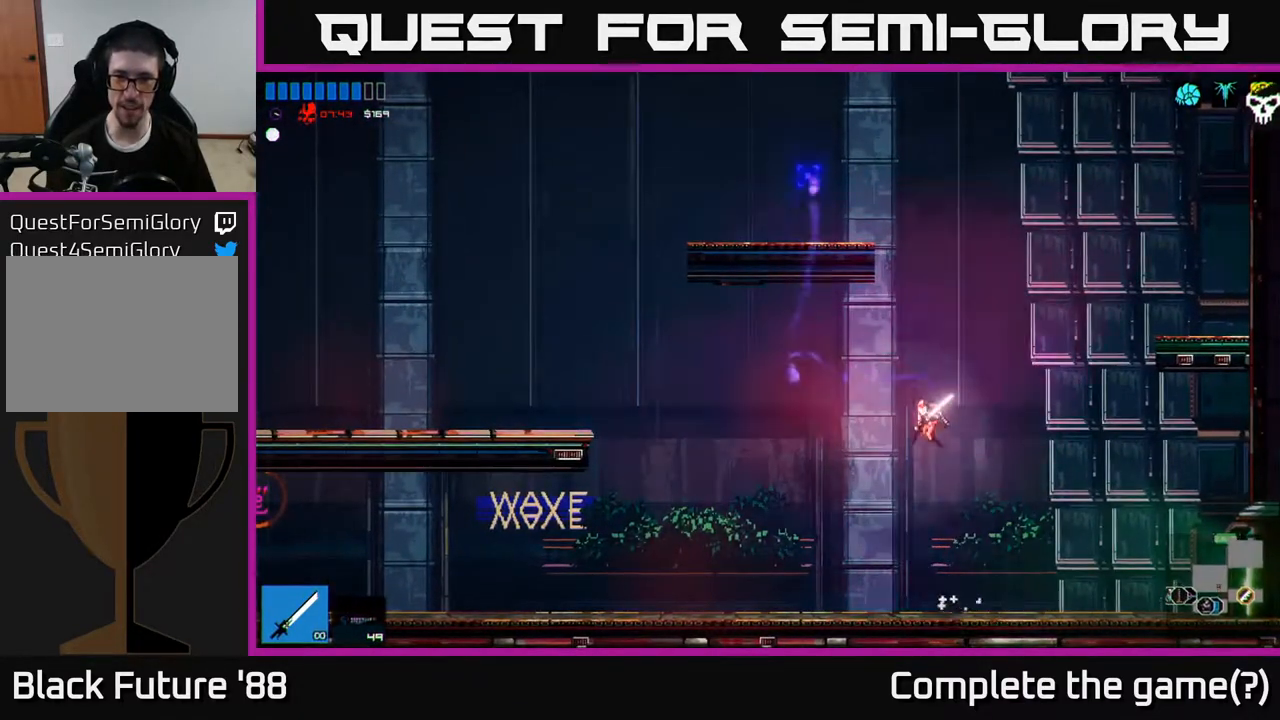
{"buttons": [], "left_stick": "left", "right_stick": "up-left", "events": [[17, "A", "down"], [33, "left_stick", "up"], [250, "A", "up"], [250, "L1", "down"], [300, "left_stick", "left"], [350, "L1", "up"]]}
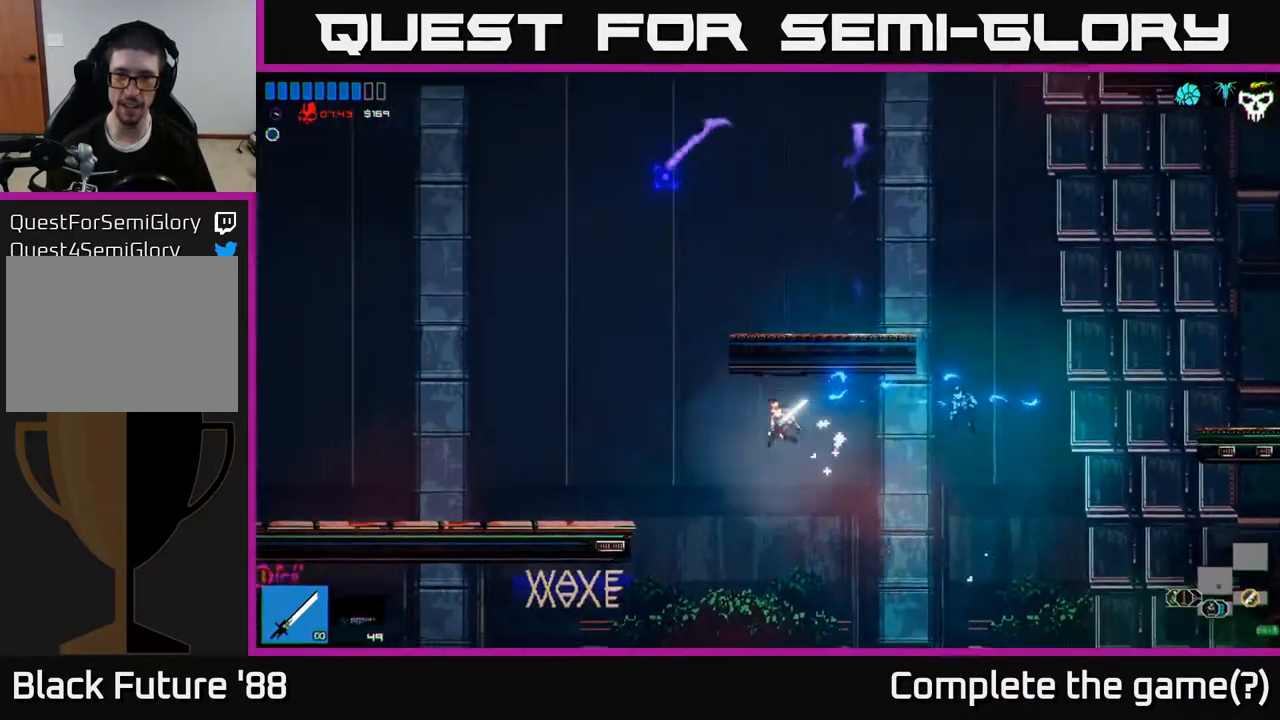
{"buttons": ["A"], "left_stick": "center", "right_stick": "up", "events": [[100, "right_stick", "up"], [317, "left_stick", "center"], [383, "left_stick", "right"], [500, "A", "down"], [500, "left_stick", "center"]]}
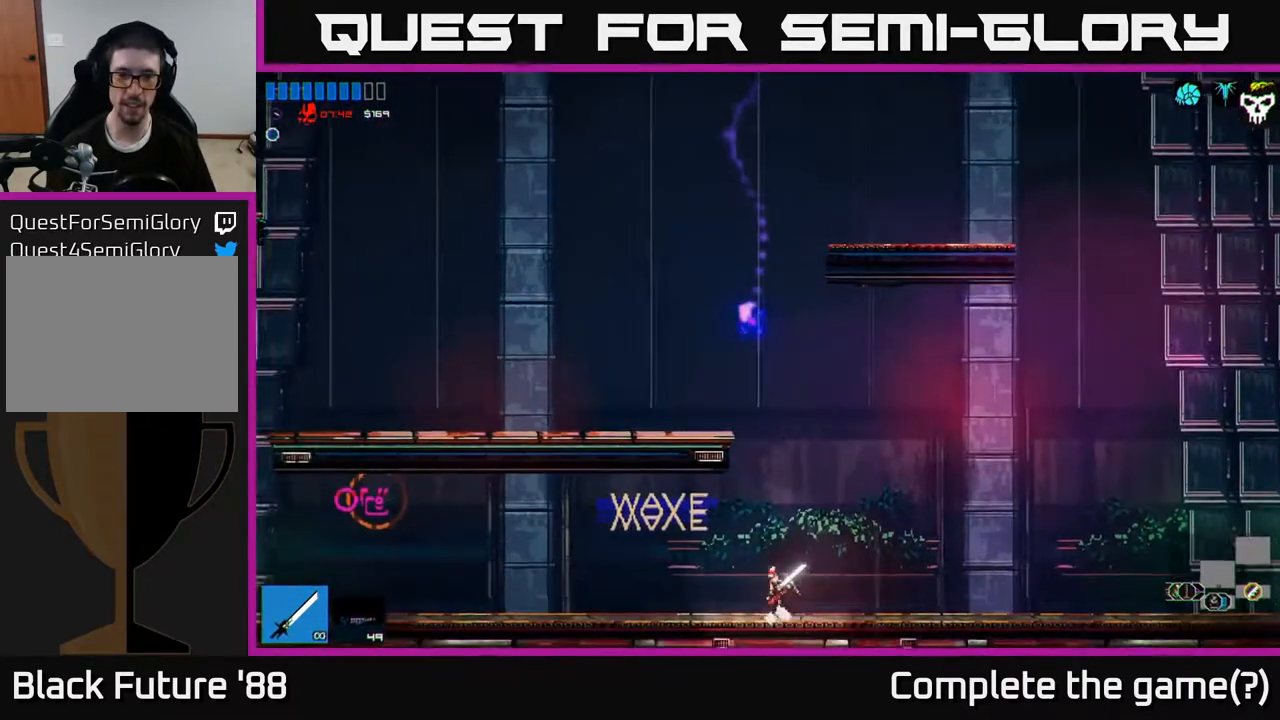
{"buttons": [], "left_stick": "left", "right_stick": "up", "events": [[50, "left_stick", "left"], [150, "A", "up"], [217, "A", "down"], [333, "A", "up"]]}
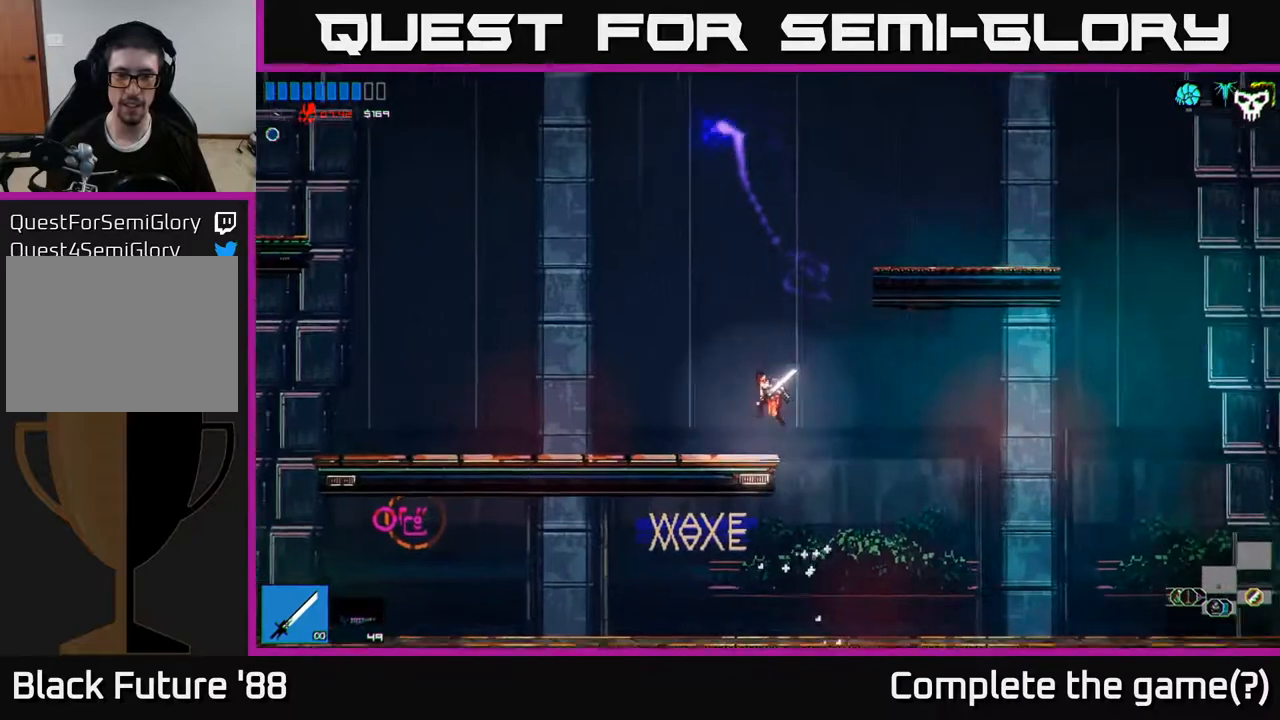
{"buttons": ["A"], "left_stick": "right", "right_stick": "up-right", "events": [[50, "right_stick", "up-right"], [217, "left_stick", "center"], [283, "left_stick", "right"], [383, "A", "down"]]}
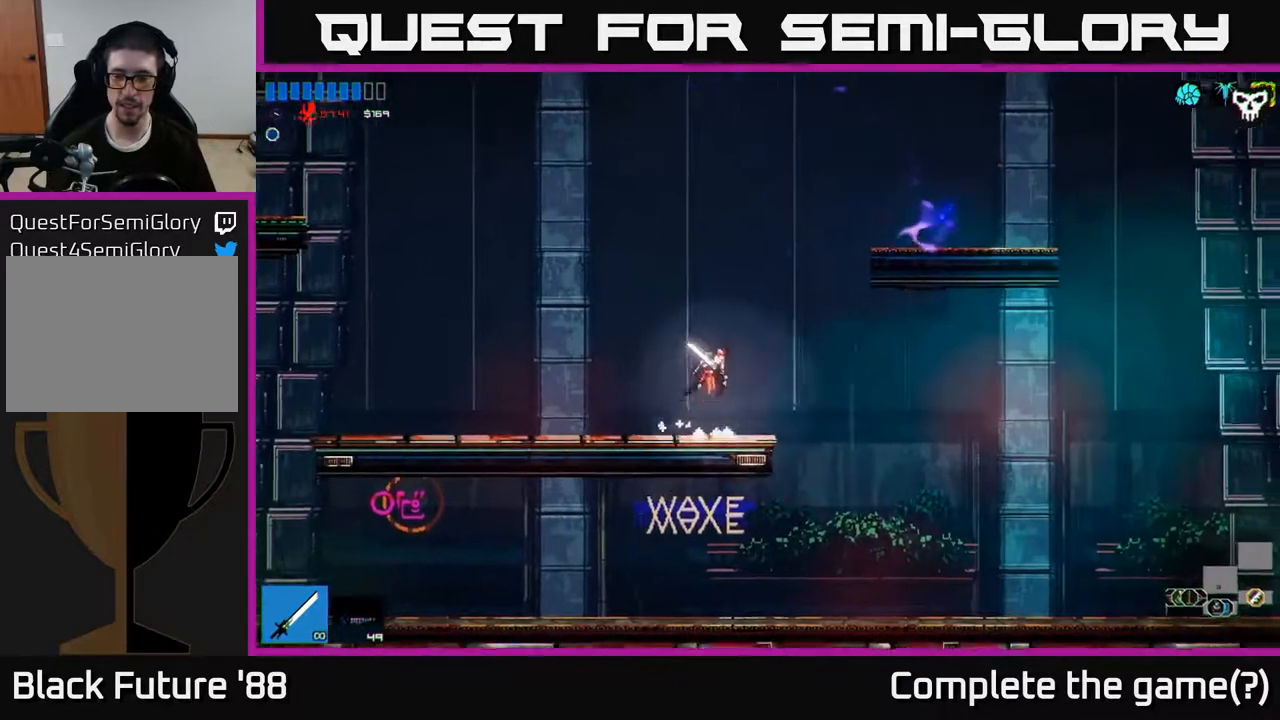
{"buttons": [], "left_stick": "right", "right_stick": "up-right", "events": [[33, "A", "up"], [133, "A", "down"], [283, "A", "up"]]}
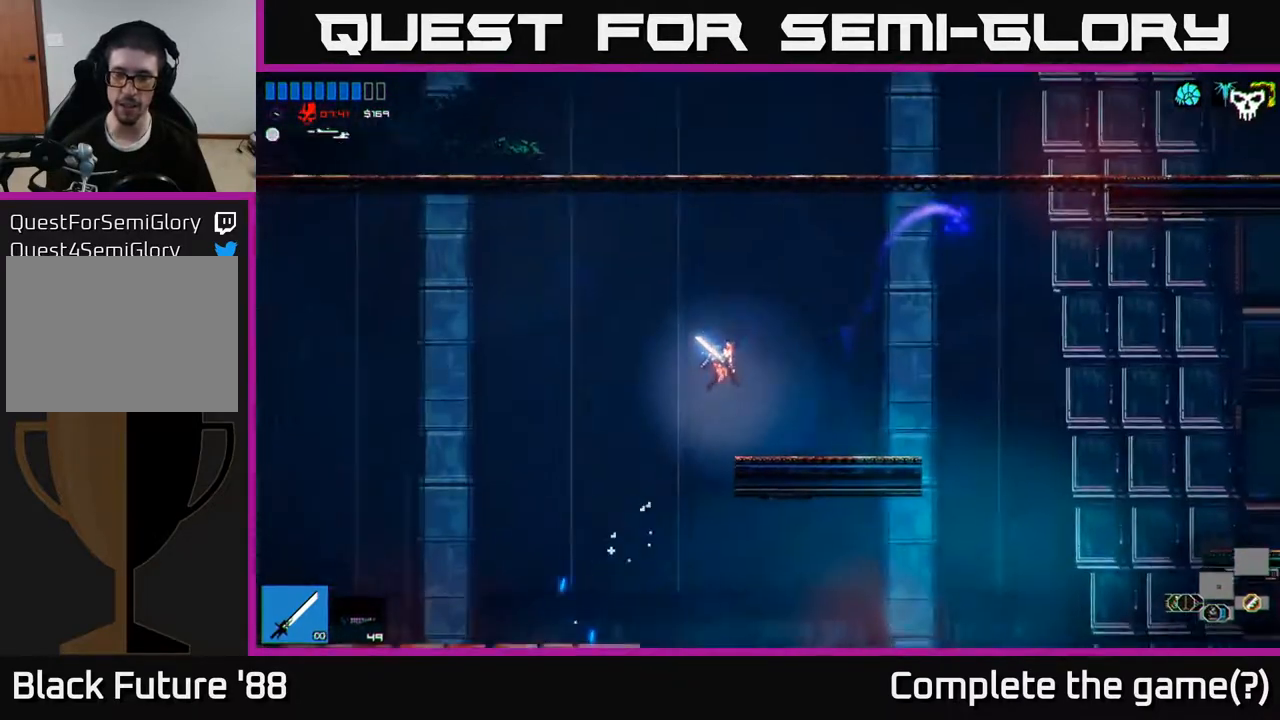
{"buttons": ["A"], "left_stick": "right", "right_stick": "up-right", "events": [[417, "A", "down"]]}
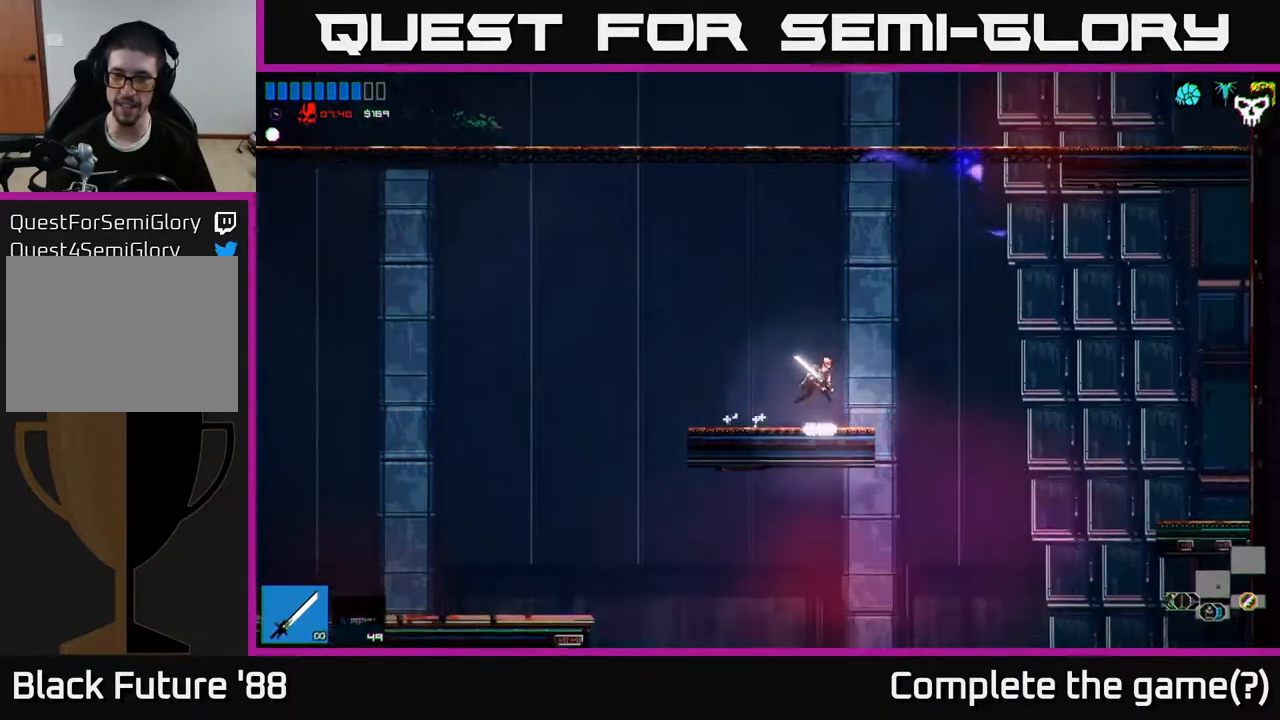
{"buttons": [], "left_stick": "right", "right_stick": "up-right", "events": [[100, "A", "up"], [250, "A", "down"], [483, "A", "up"]]}
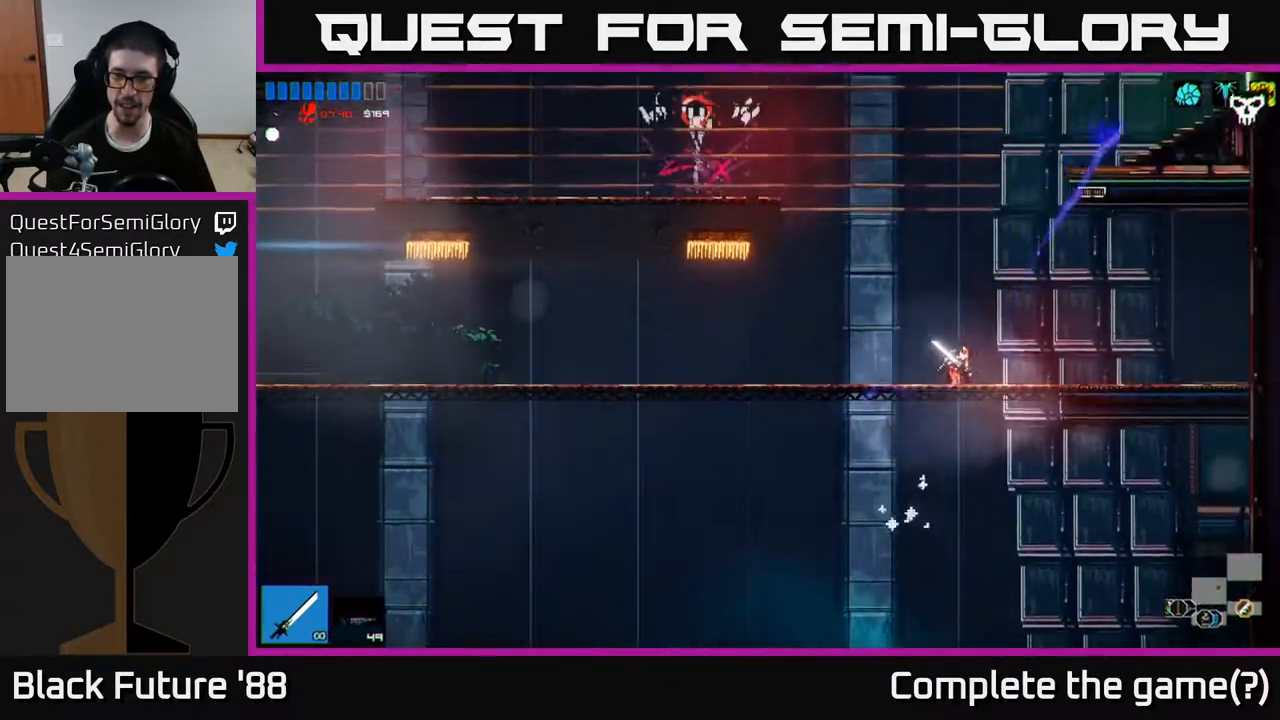
{"buttons": [], "left_stick": "left", "right_stick": "up-right", "events": [[383, "left_stick", "left"]]}
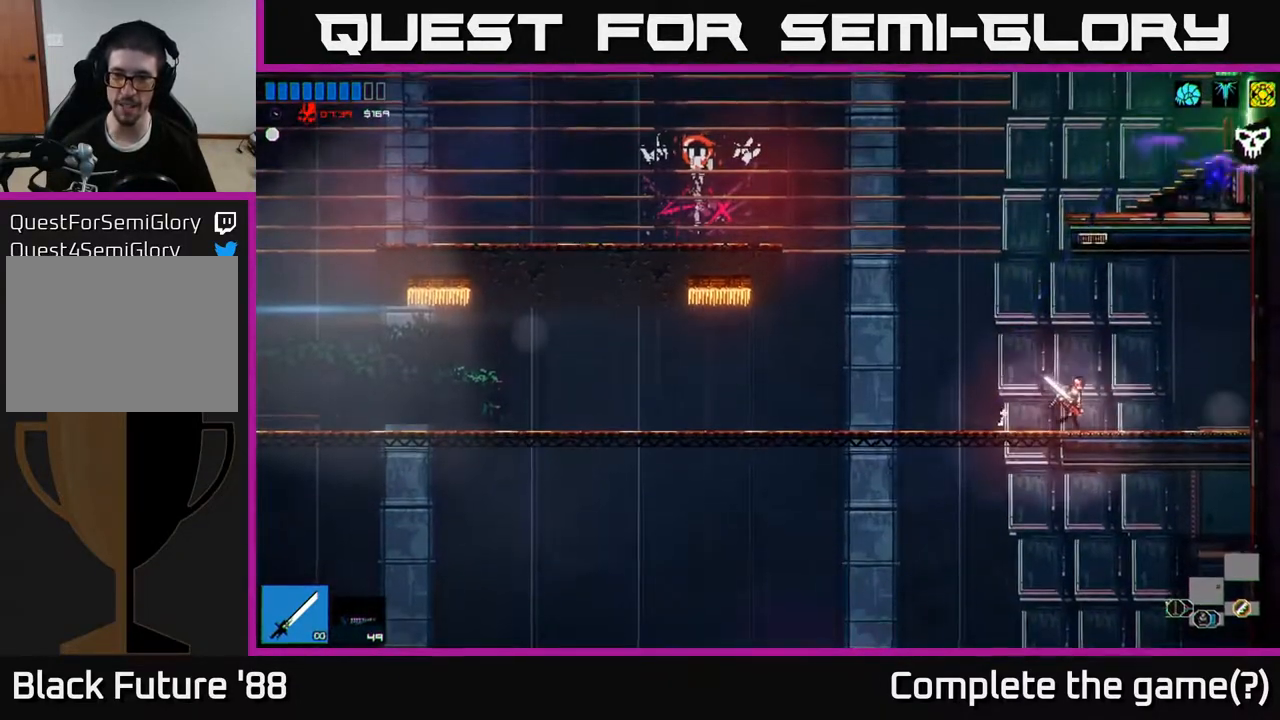
{"buttons": ["A"], "left_stick": "right", "right_stick": "up-right", "events": [[50, "A", "down"], [183, "left_stick", "center"], [217, "A", "up"], [317, "left_stick", "right"], [367, "A", "down"]]}